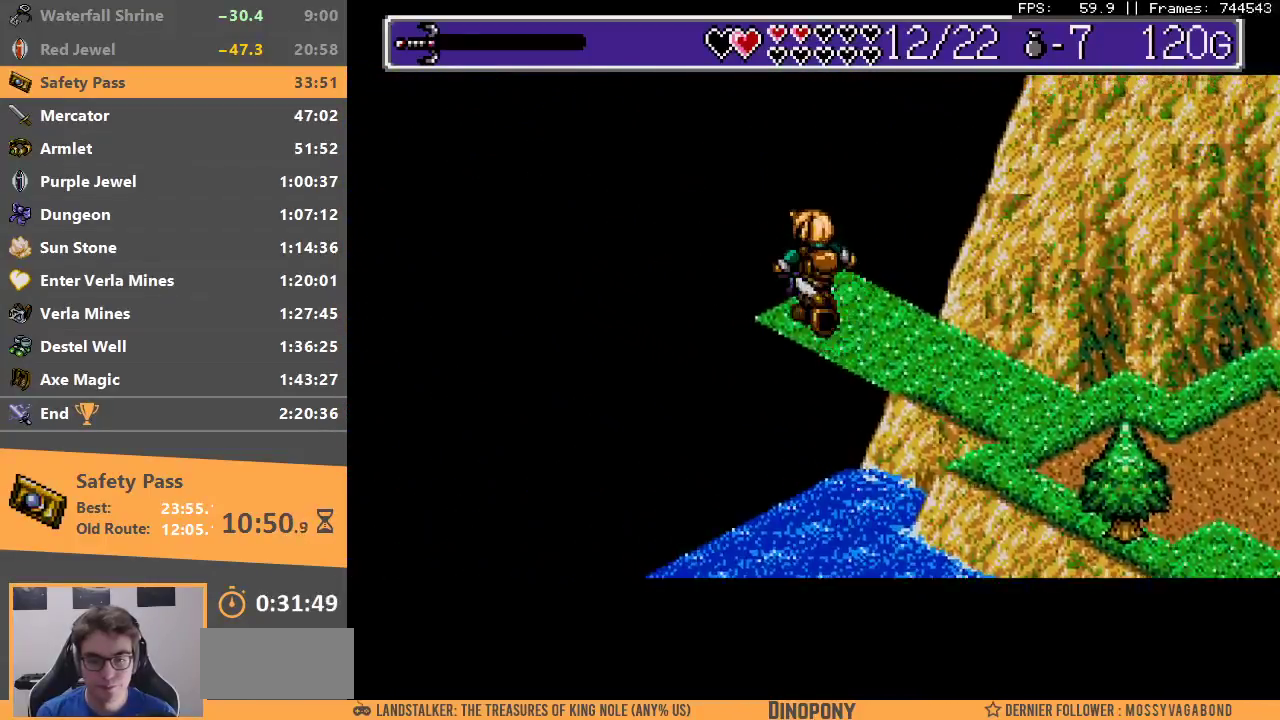
Gameplay with a controller; each line is a JSON object with the inputs held at the frame after it. "events" lists button and stick changes between this image and that frame as [ms after this image, input, new state], when the widget could be followed in between. Not read: DPAD_LEFT DPAD_RIGHT DPAD_UP L3 R3.
{"buttons": ["B"], "events": [[200, "B", "down"], [283, "B", "up"], [350, "B", "down"], [433, "B", "up"], [500, "B", "down"]]}
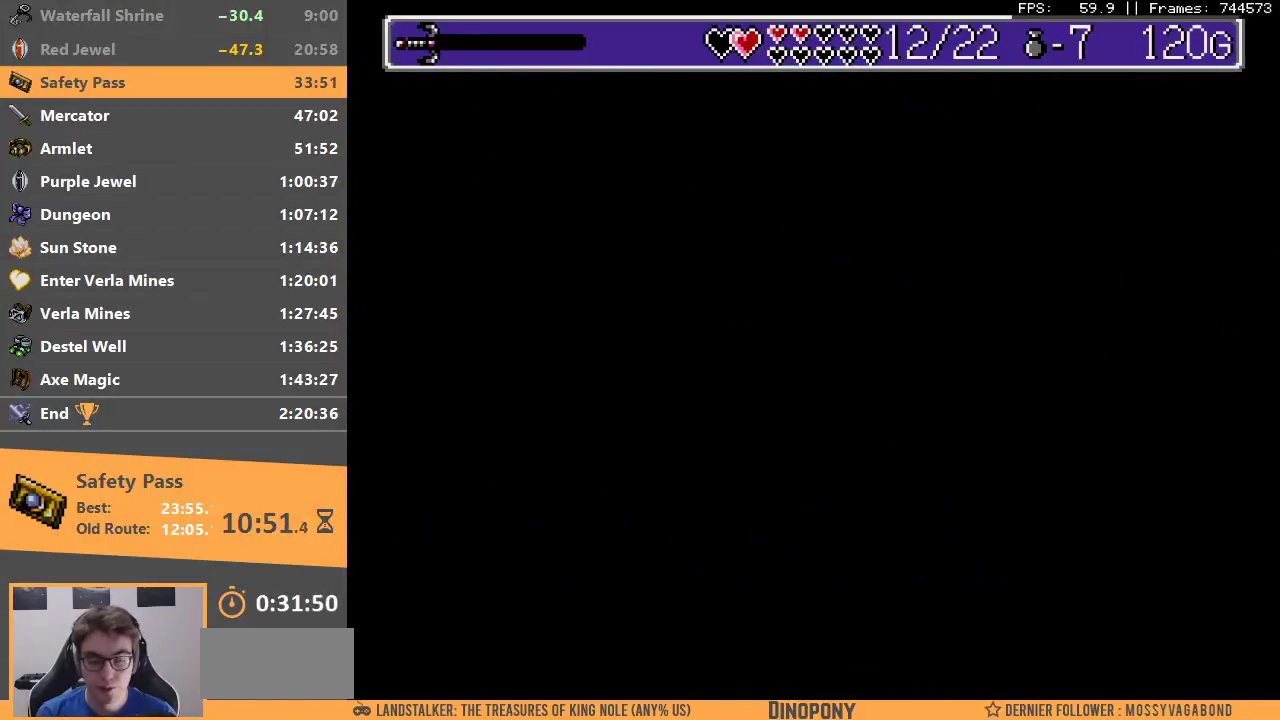
{"buttons": [], "events": [[83, "B", "up"], [167, "B", "down"], [233, "B", "up"]]}
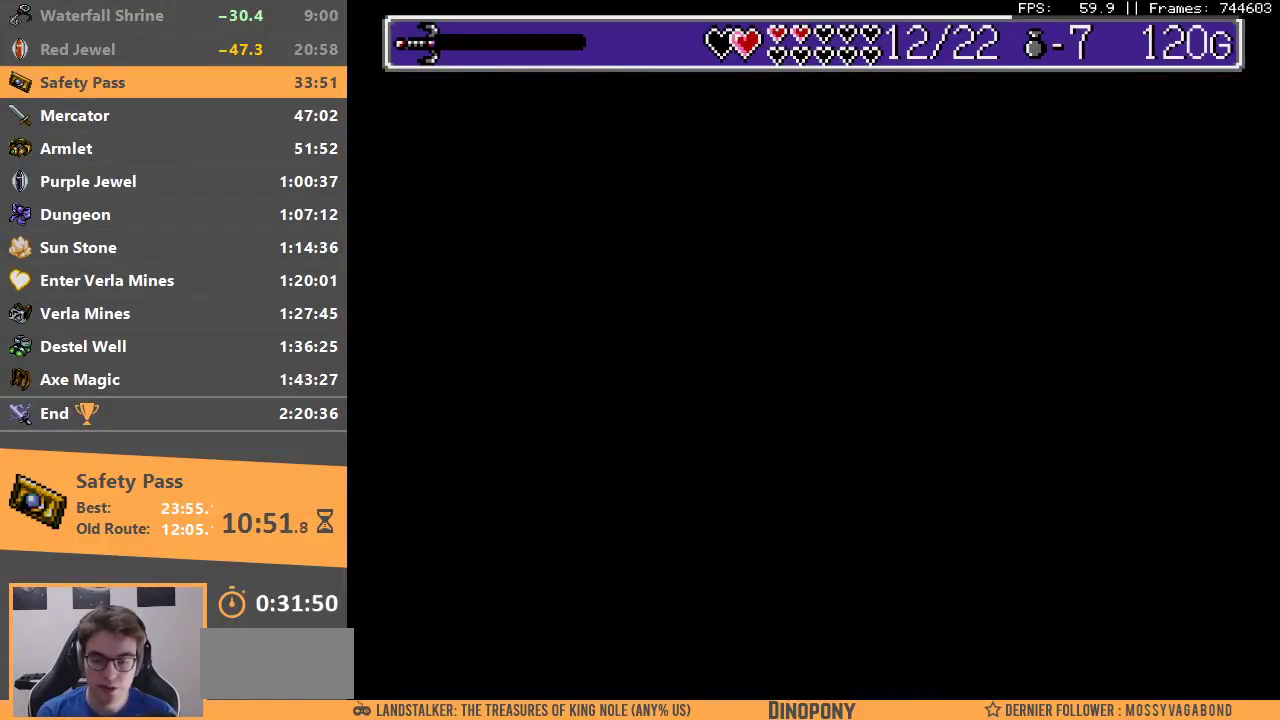
{"buttons": [], "events": []}
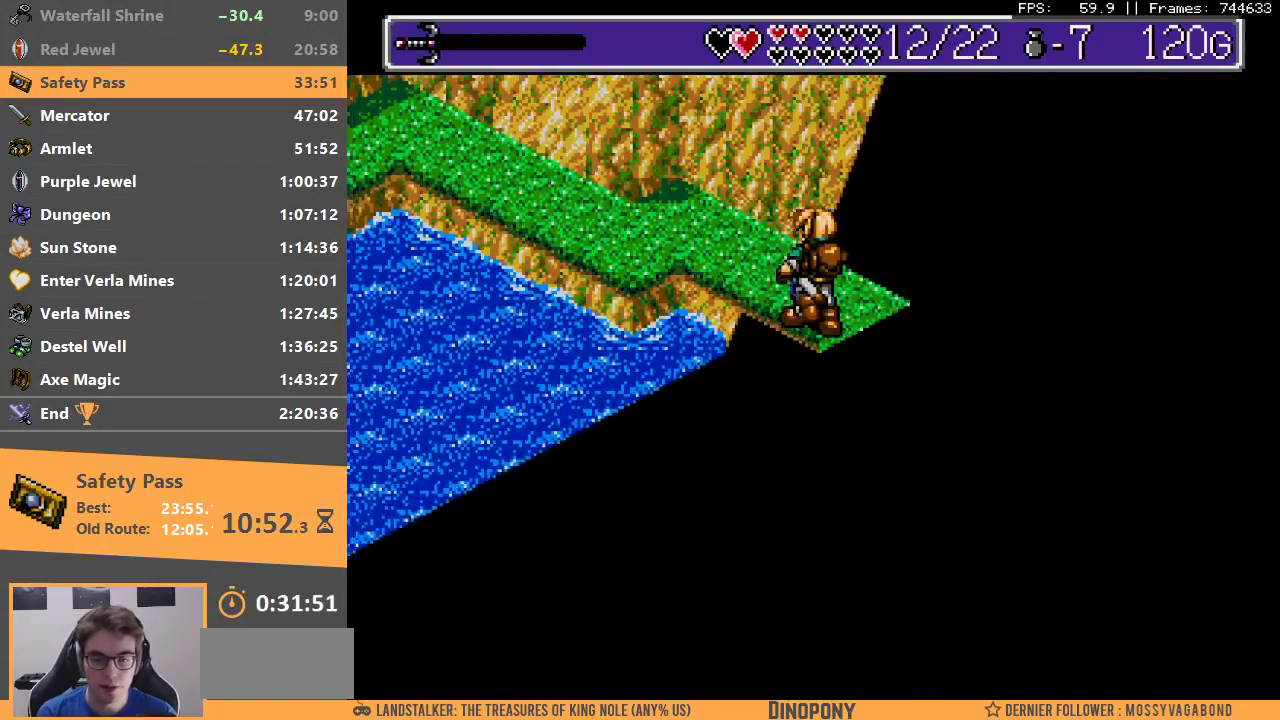
{"buttons": [], "events": []}
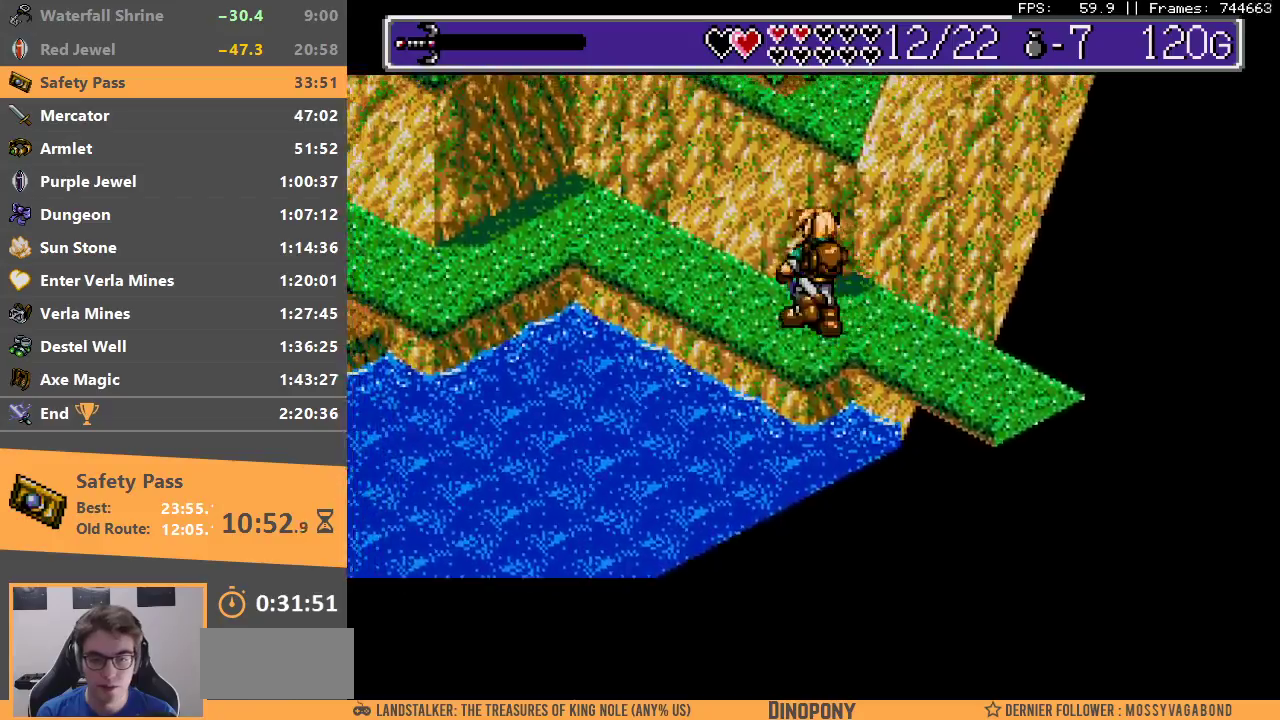
{"buttons": [], "events": []}
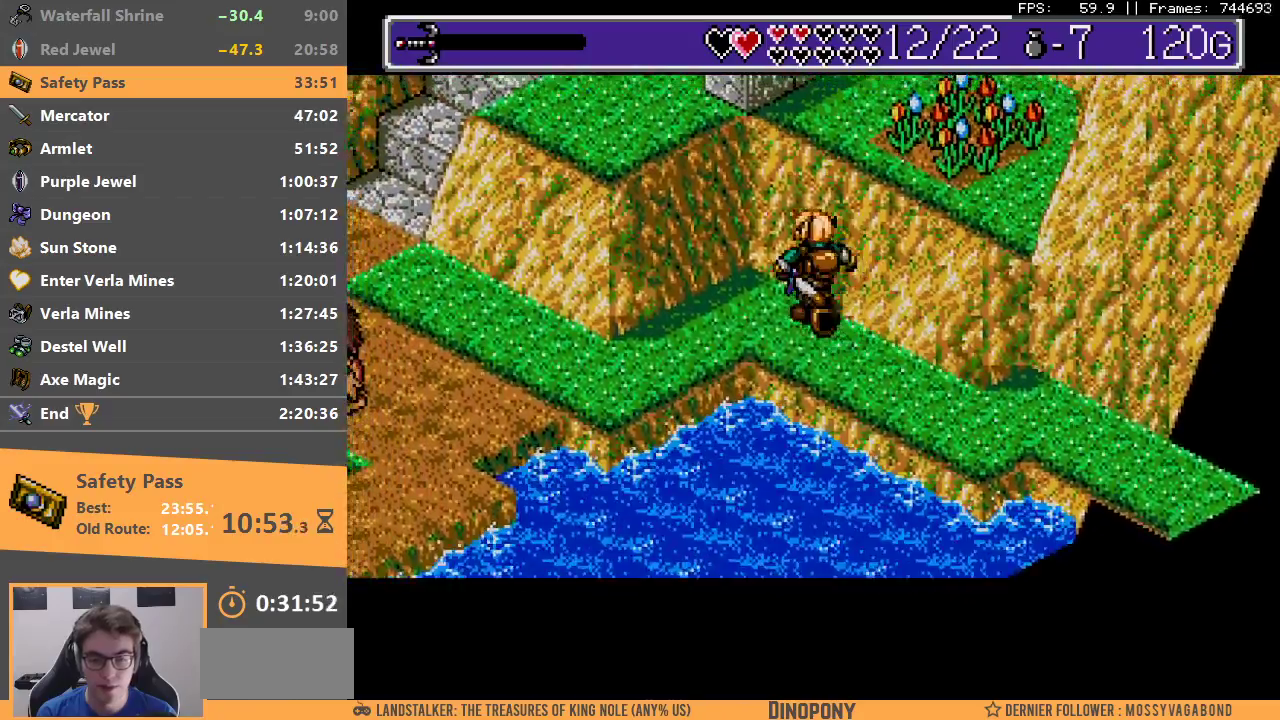
{"buttons": [], "events": []}
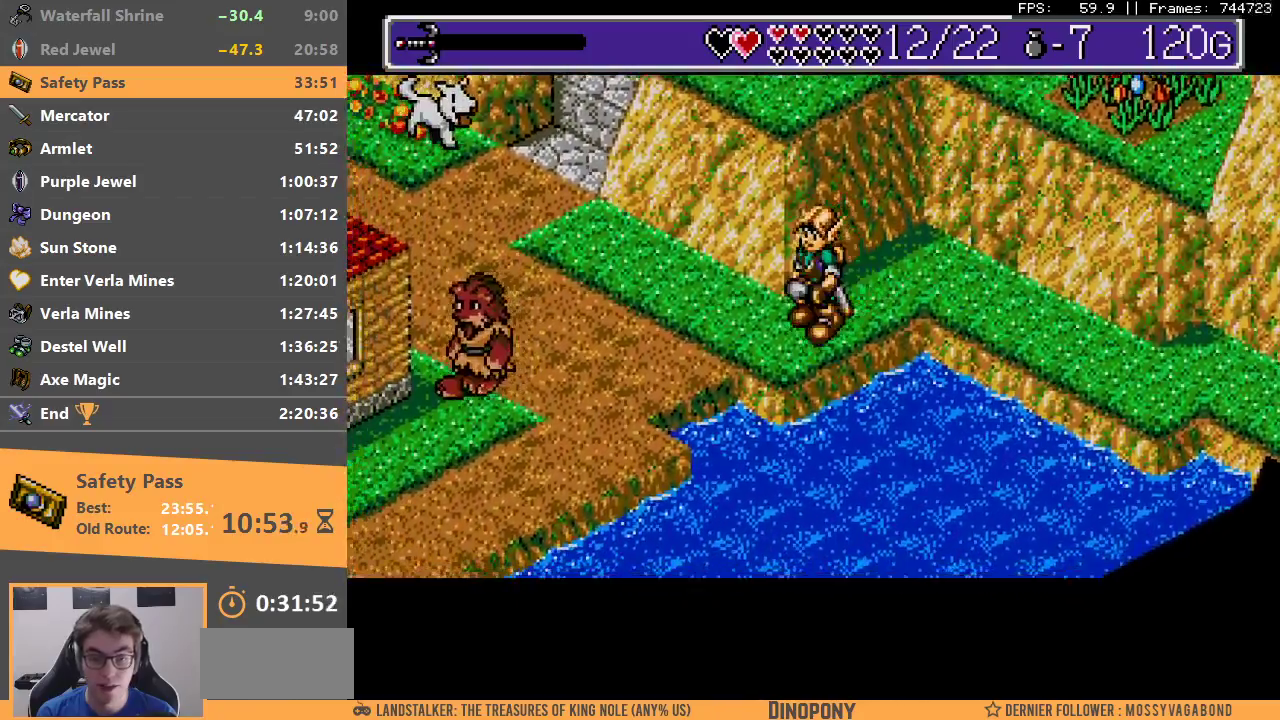
{"buttons": [], "events": []}
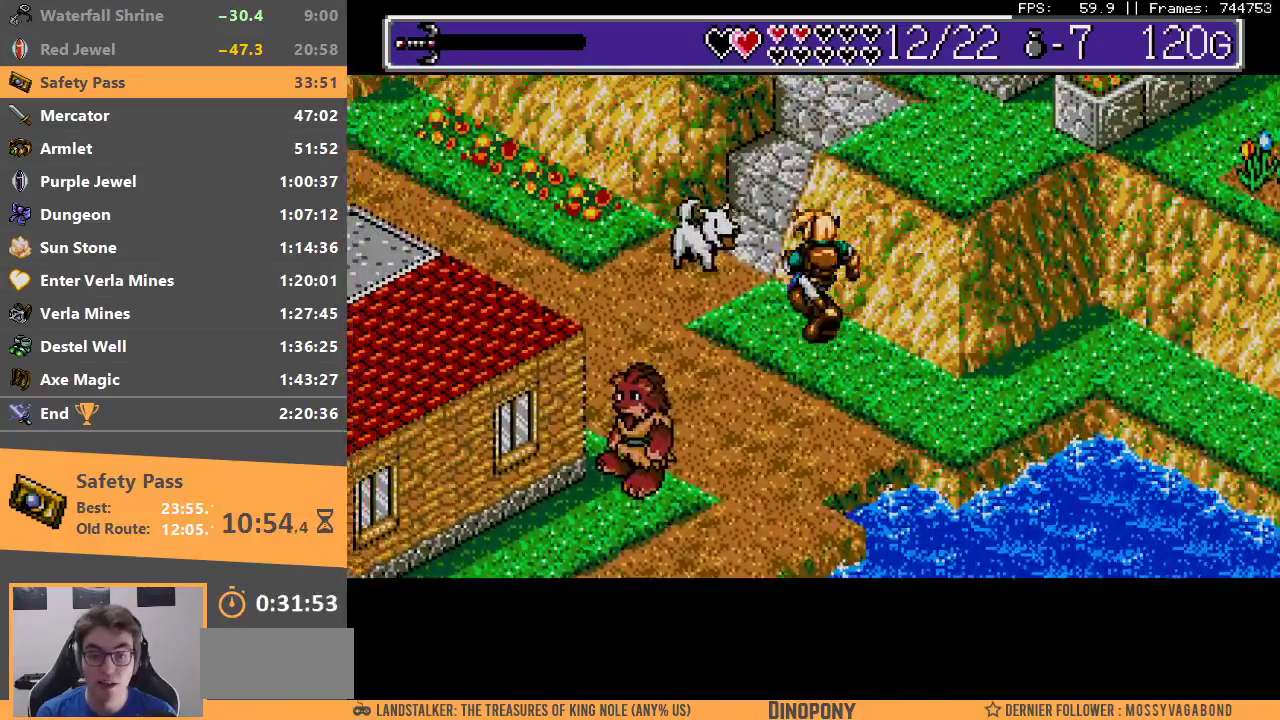
{"buttons": ["B"], "events": [[33, "B", "down"], [233, "B", "up"], [317, "B", "down"], [400, "B", "up"], [450, "B", "down"]]}
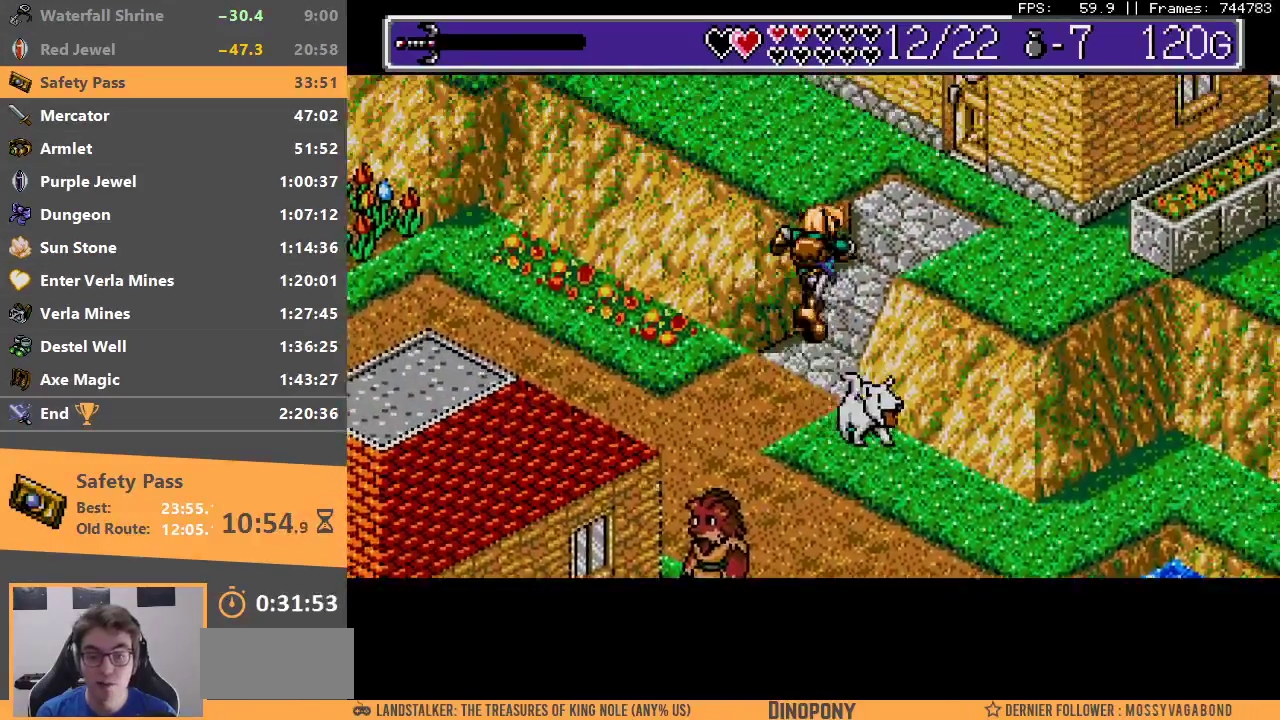
{"buttons": ["B"], "events": [[67, "B", "up"], [133, "B", "down"], [233, "B", "up"], [283, "B", "down"], [383, "B", "up"], [450, "B", "down"]]}
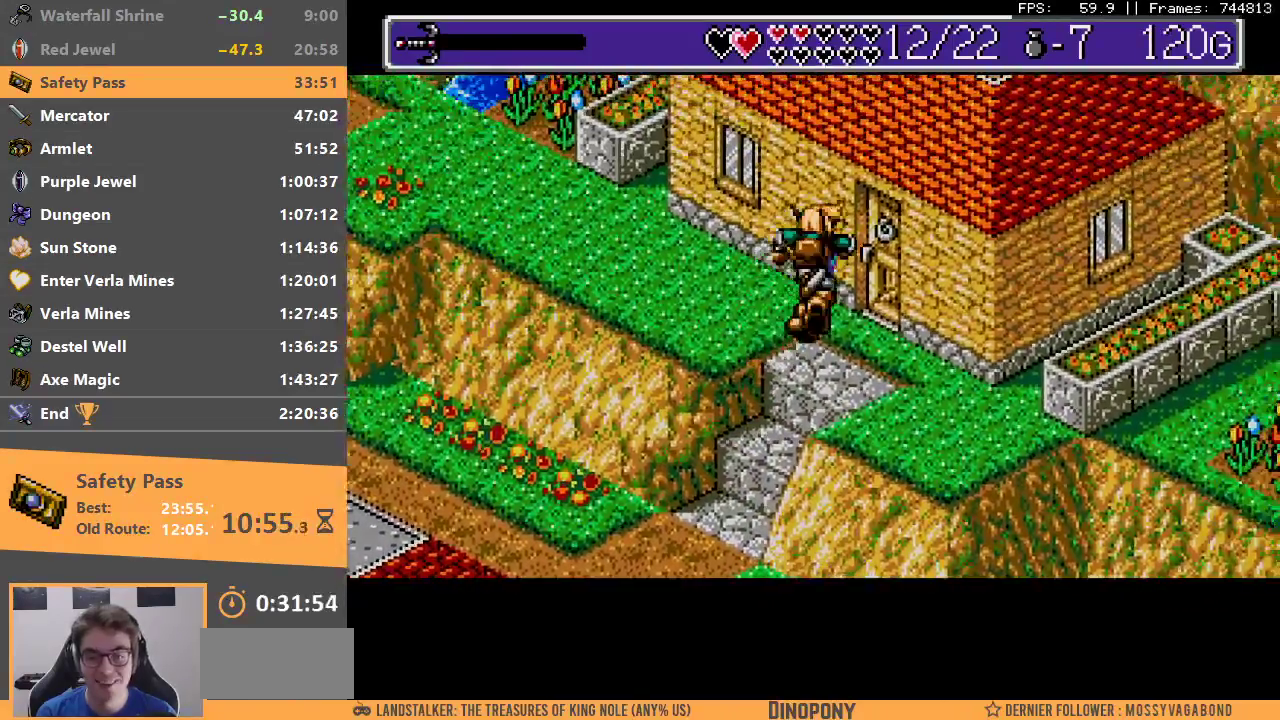
{"buttons": ["B"], "events": [[50, "B", "up"], [100, "B", "down"], [200, "B", "up"], [283, "B", "down"], [300, "A", "down"], [350, "A", "up"], [350, "B", "up"], [417, "A", "down"], [417, "B", "down"], [500, "A", "up"]]}
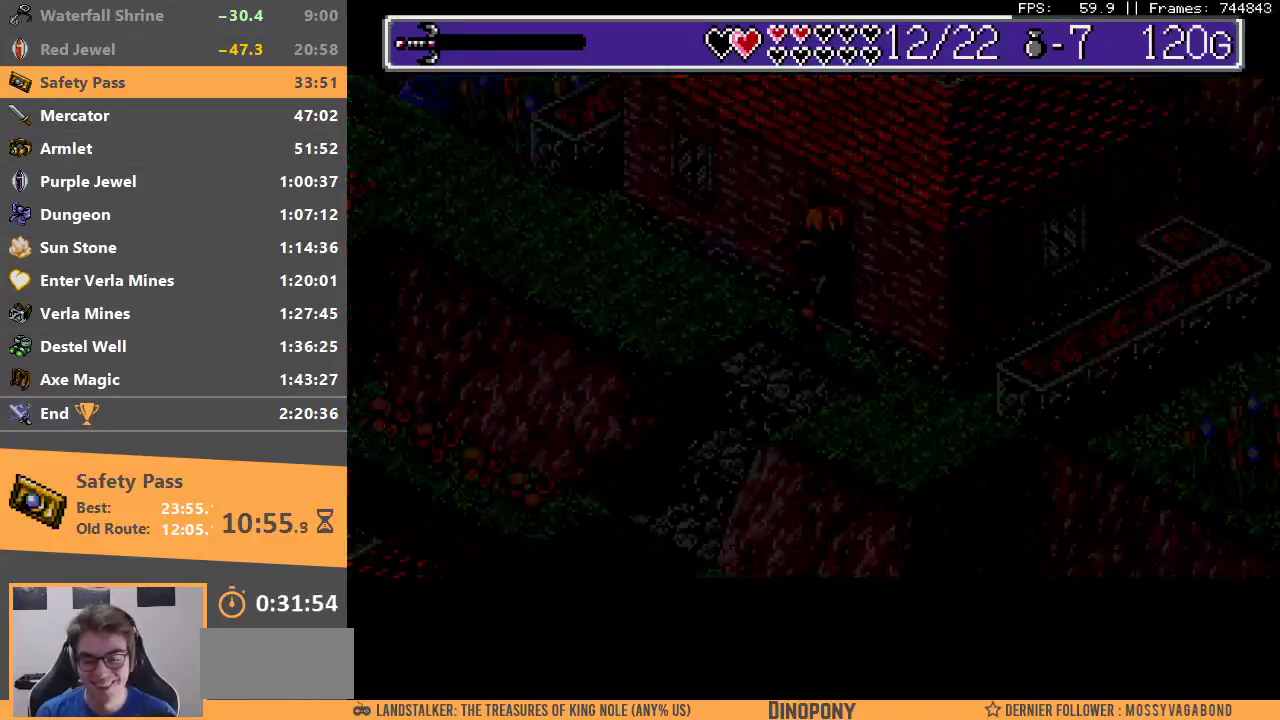
{"buttons": [], "events": [[100, "A", "down"], [150, "A", "up"], [167, "B", "up"], [233, "B", "down"], [317, "B", "up"], [383, "B", "down"], [400, "A", "down"], [433, "A", "up"], [483, "B", "up"]]}
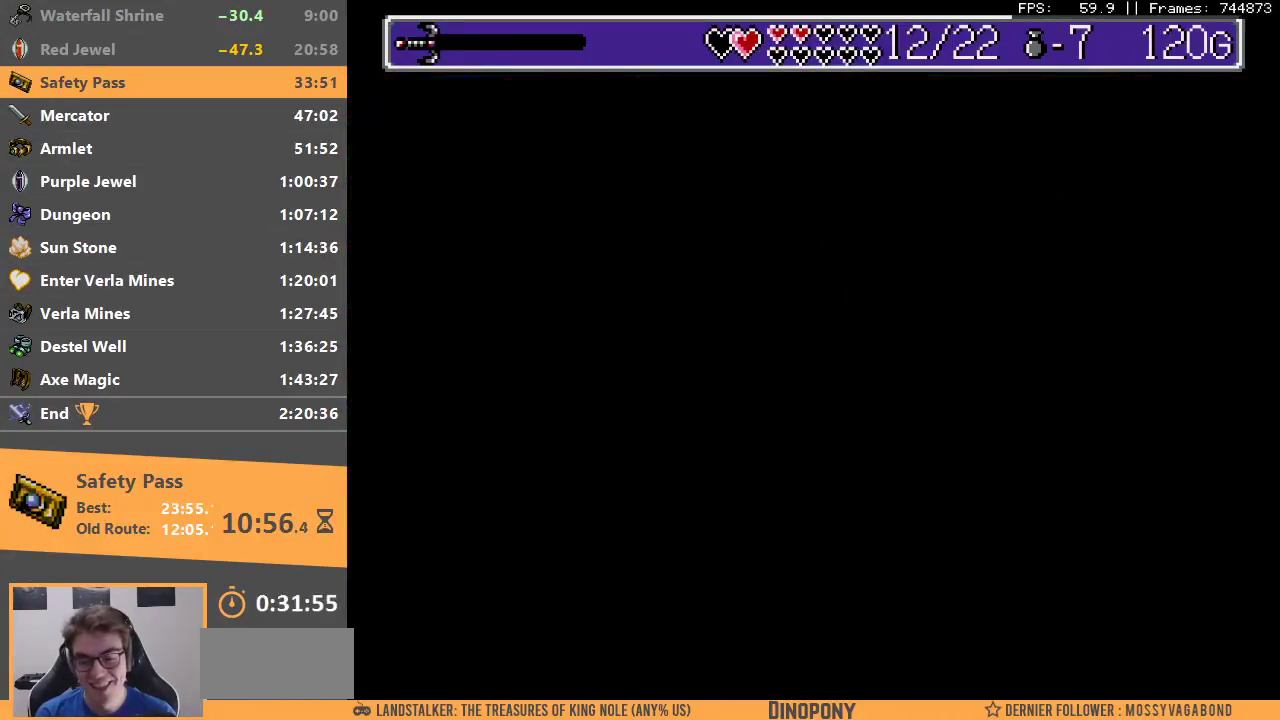
{"buttons": [], "events": [[33, "B", "down"], [150, "B", "up"]]}
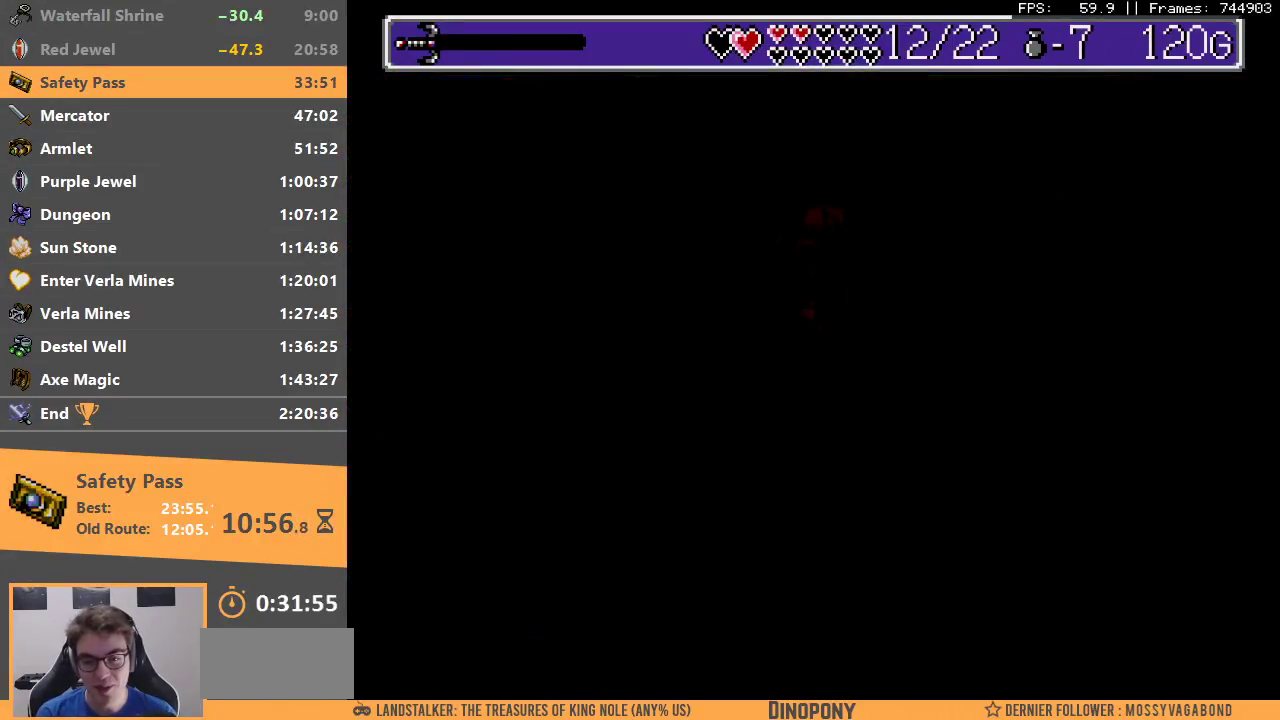
{"buttons": [], "events": [[250, "B", "down"], [350, "B", "up"], [400, "B", "down"], [500, "B", "up"]]}
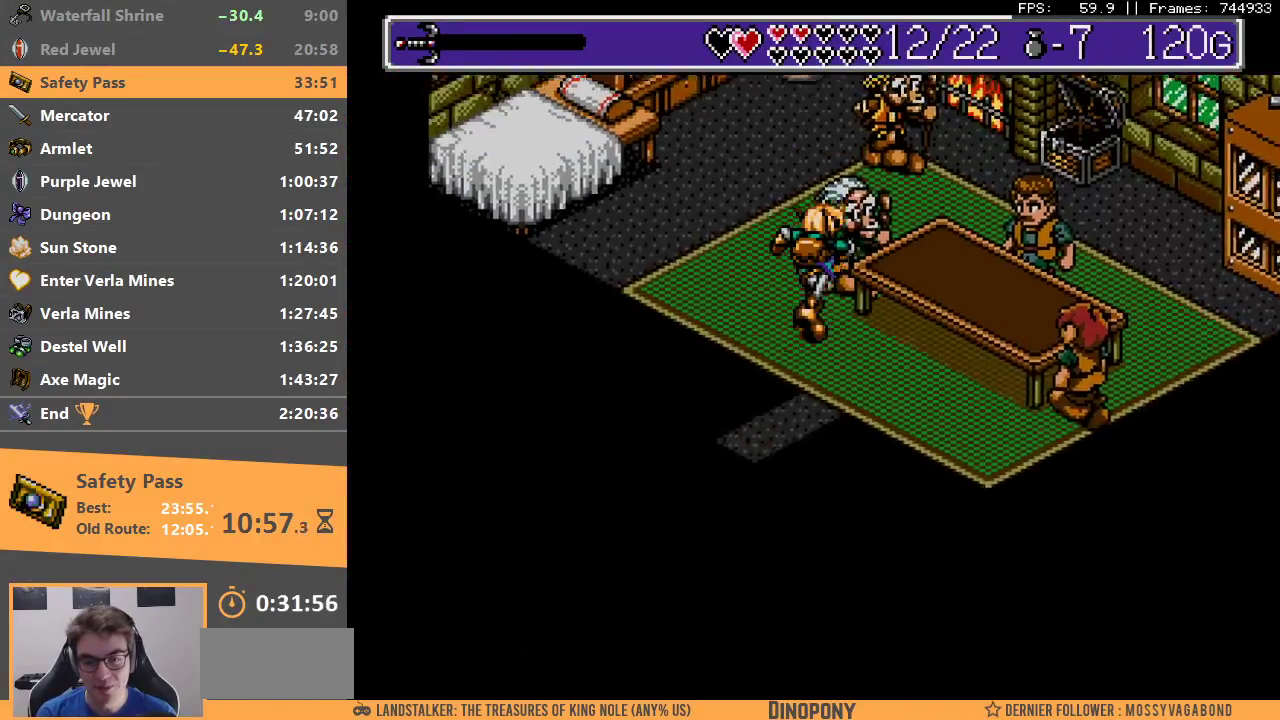
{"buttons": [], "events": [[100, "B", "down"], [150, "B", "up"], [233, "B", "down"], [333, "B", "up"], [383, "B", "down"], [500, "B", "up"]]}
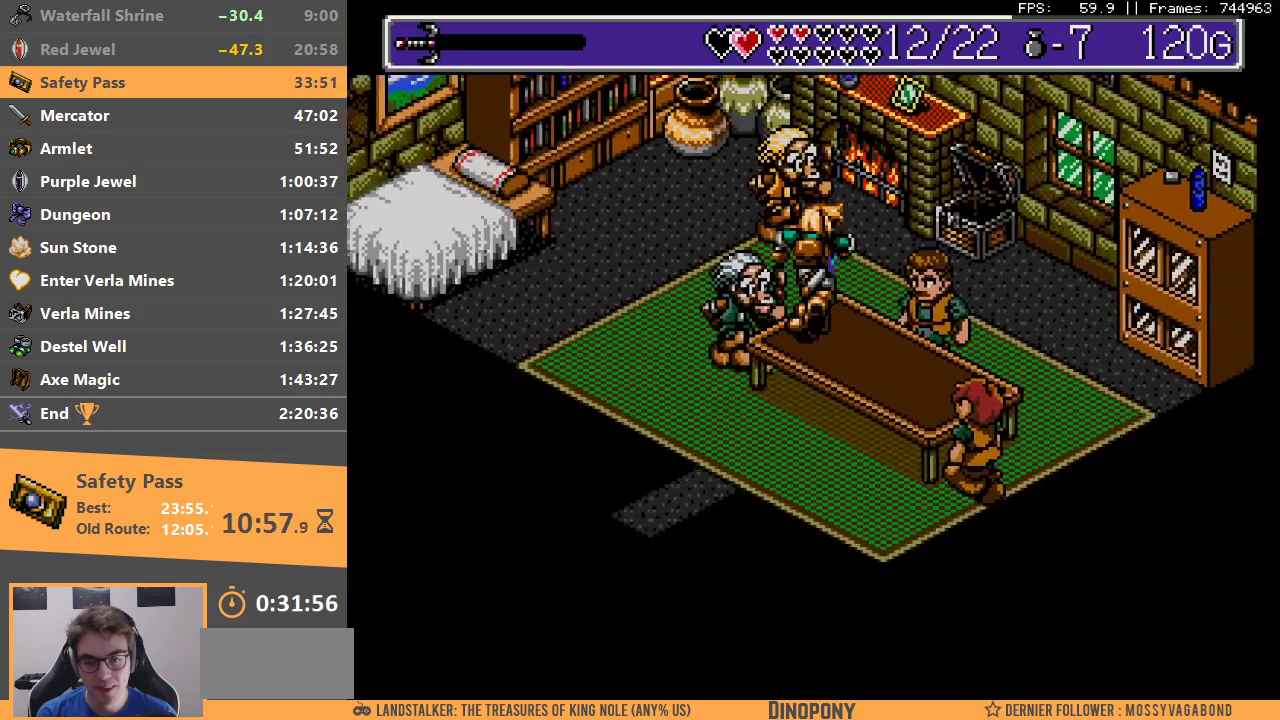
{"buttons": [], "events": [[83, "B", "down"], [183, "B", "up"]]}
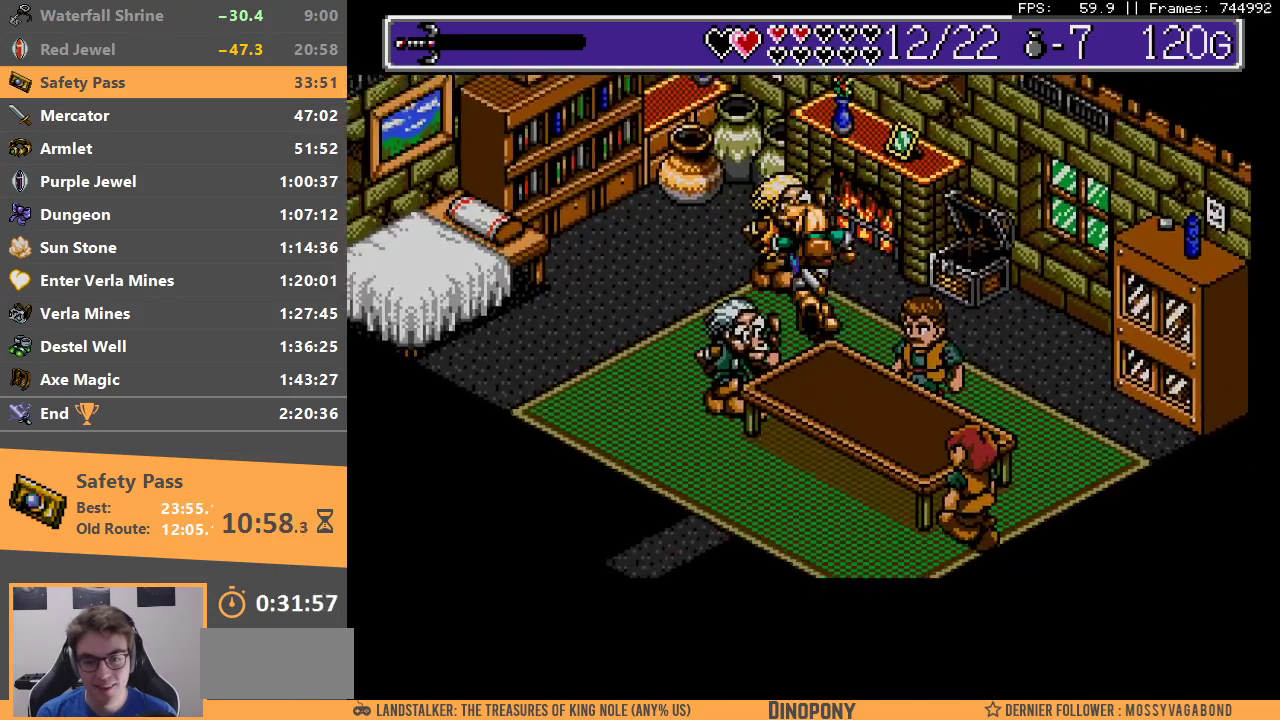
{"buttons": [], "events": [[267, "A", "down"], [333, "A", "up"], [417, "A", "down"], [483, "A", "up"]]}
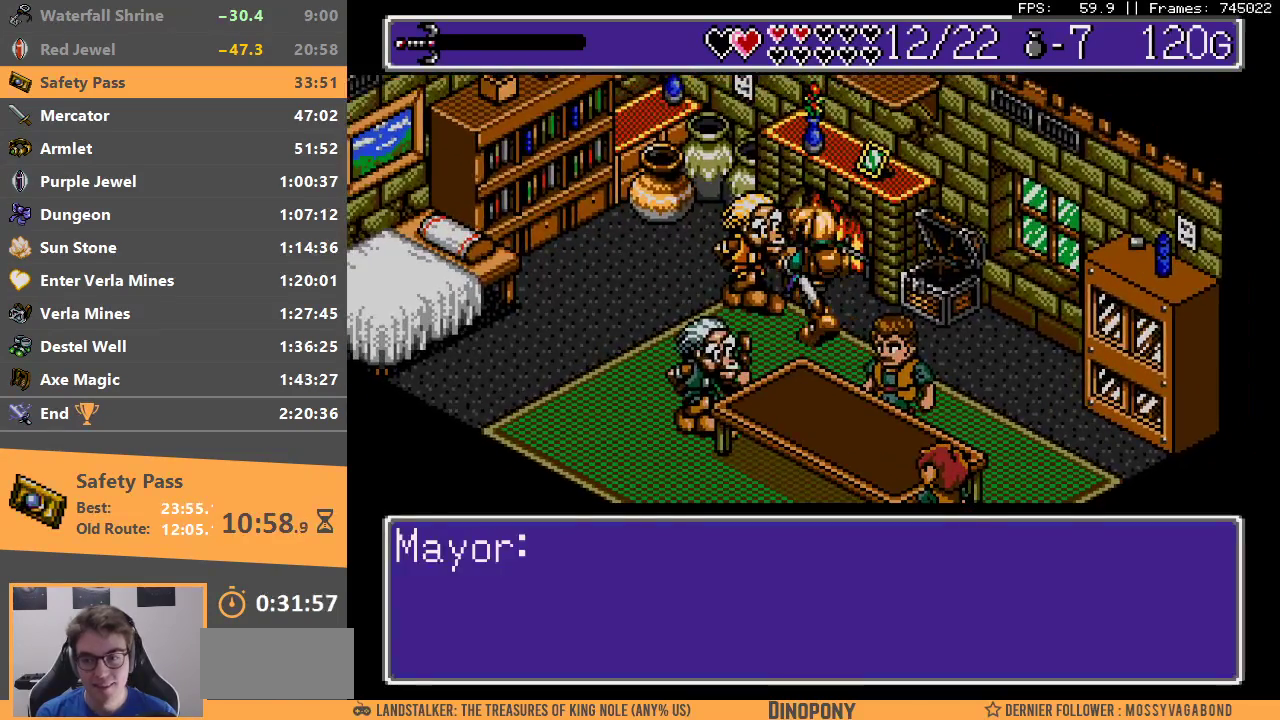
{"buttons": ["A", "B"], "events": [[50, "A", "down"], [67, "B", "down"], [133, "A", "up"], [133, "B", "up"], [200, "A", "down"], [200, "B", "down"], [267, "A", "up"], [267, "B", "up"], [350, "A", "down"], [350, "B", "down"], [383, "A", "up"], [433, "B", "up"], [483, "A", "down"], [483, "B", "down"]]}
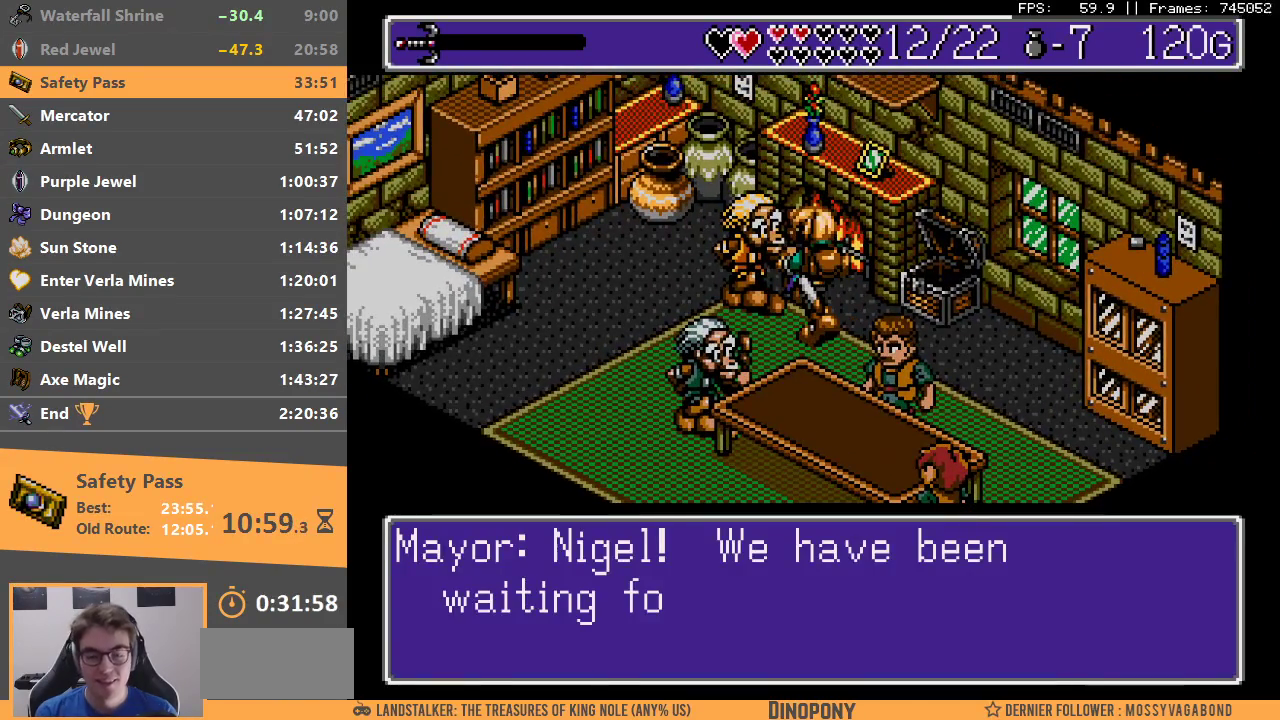
{"buttons": [], "events": [[33, "A", "up"], [50, "B", "up"], [133, "A", "down"], [133, "B", "down"], [183, "A", "up"], [200, "B", "up"], [250, "A", "down"], [250, "B", "down"], [317, "A", "up"], [317, "B", "up"], [400, "A", "down"], [400, "B", "down"], [467, "A", "up"], [467, "B", "up"]]}
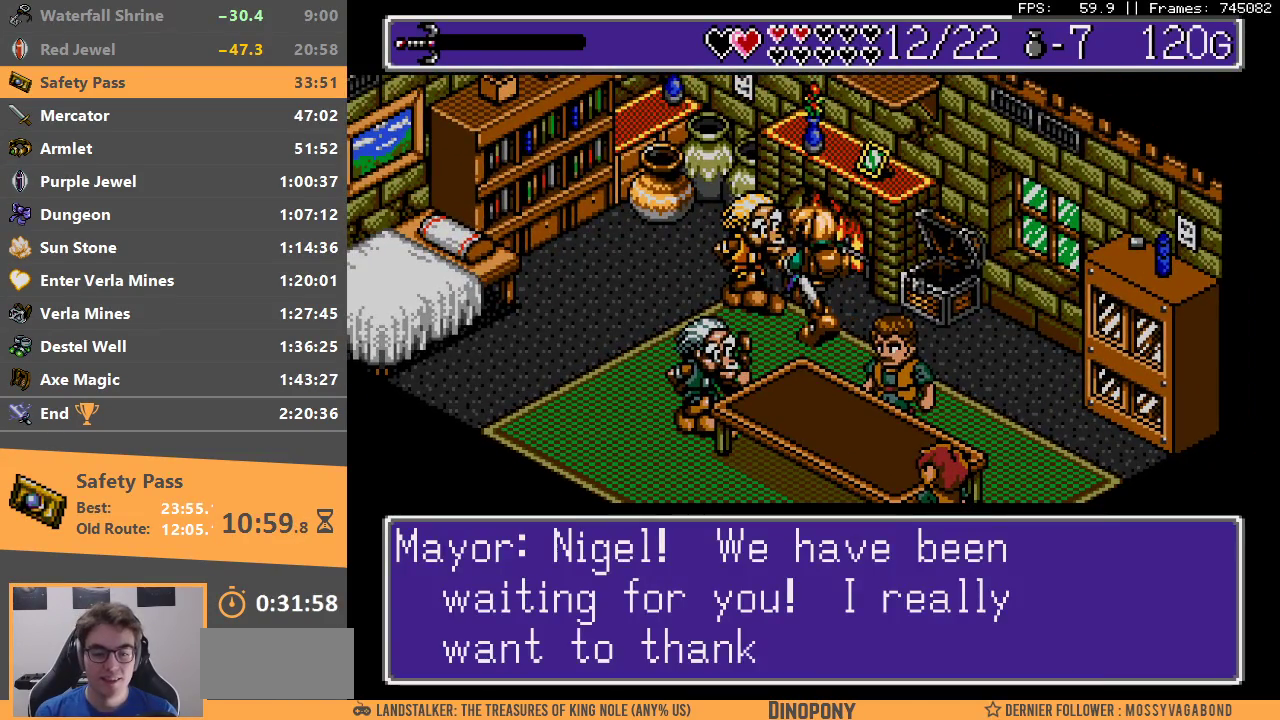
{"buttons": ["A", "B"], "events": [[33, "A", "down"], [33, "B", "down"], [100, "A", "up"], [117, "B", "up"], [167, "B", "down"], [183, "A", "down"], [233, "A", "up"], [250, "B", "up"], [317, "A", "down"], [317, "B", "down"], [383, "A", "up"], [383, "B", "up"], [450, "A", "down"], [450, "B", "down"]]}
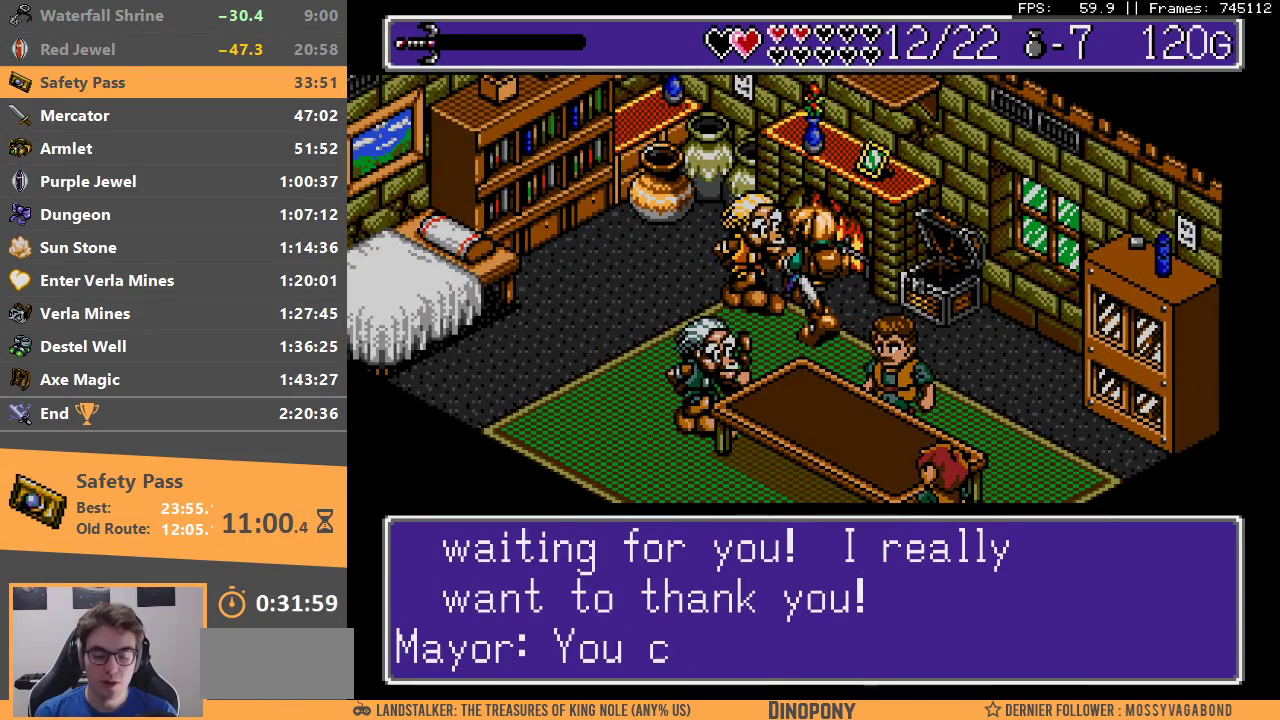
{"buttons": [], "events": [[33, "A", "up"], [33, "B", "up"], [100, "A", "down"], [100, "B", "down"], [200, "A", "up"], [200, "B", "up"], [250, "A", "down"], [250, "B", "down"], [350, "A", "up"], [350, "B", "up"], [400, "A", "down"], [400, "B", "down"], [500, "A", "up"], [500, "B", "up"]]}
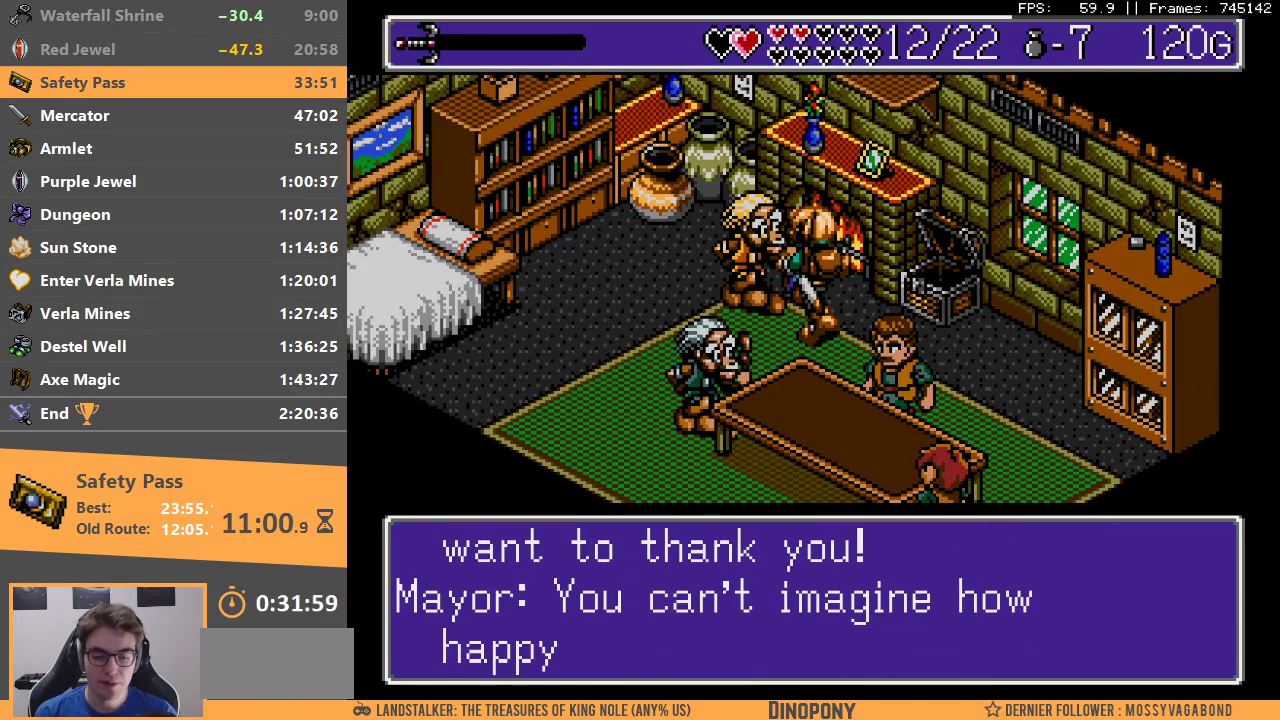
{"buttons": ["A", "B"], "events": [[83, "A", "down"], [83, "B", "down"], [150, "A", "up"], [150, "B", "up"], [217, "A", "down"], [217, "B", "down"], [267, "A", "up"], [267, "B", "up"], [350, "A", "down"], [350, "B", "down"], [417, "A", "up"], [417, "B", "up"], [500, "A", "down"], [500, "B", "down"]]}
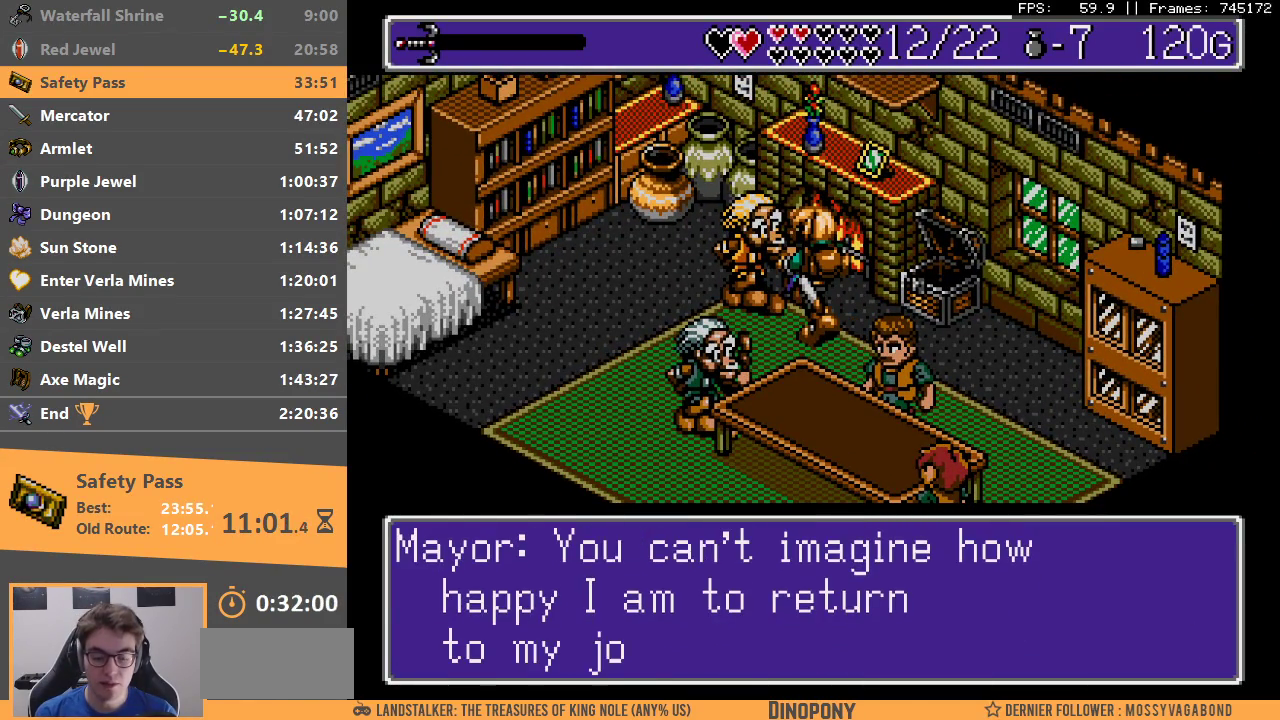
{"buttons": ["A", "B"], "events": [[67, "A", "up"], [83, "B", "up"], [133, "A", "down"], [150, "B", "down"], [217, "A", "up"], [217, "B", "up"], [283, "A", "down"], [283, "B", "down"], [383, "A", "up"], [383, "B", "up"], [450, "A", "down"], [450, "B", "down"]]}
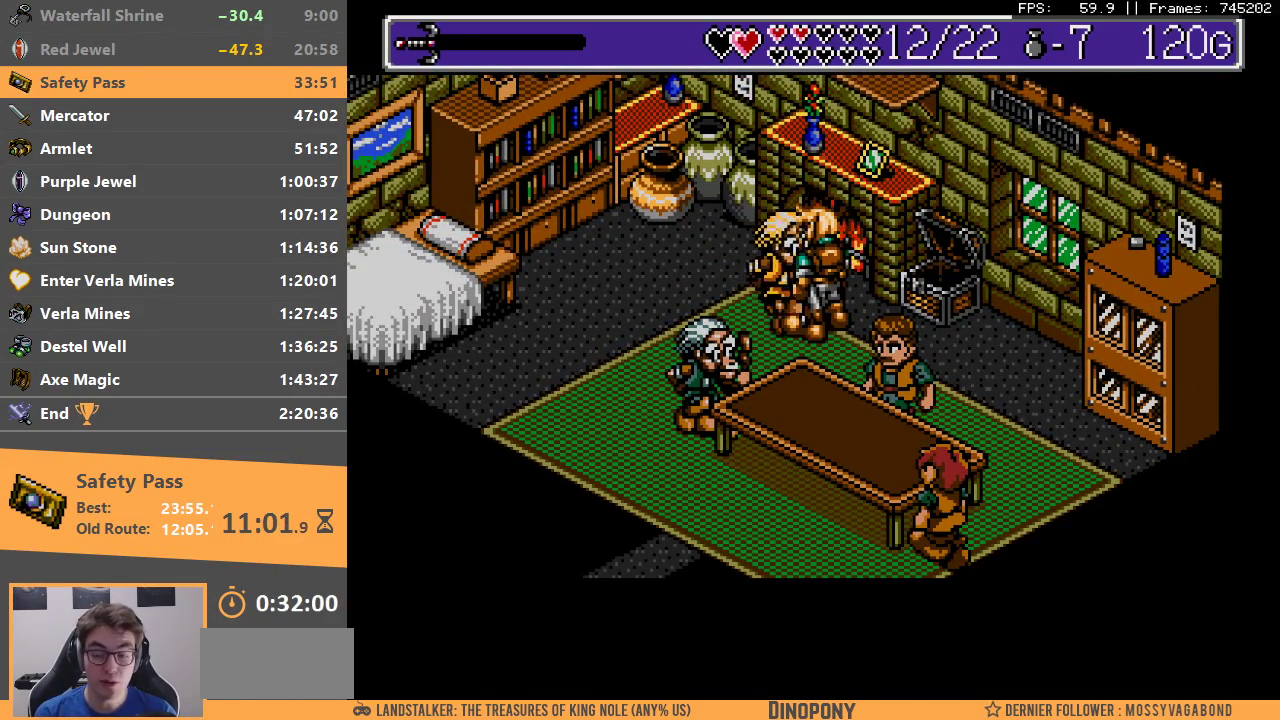
{"buttons": ["A", "B"], "events": [[33, "A", "up"], [33, "B", "up"], [100, "A", "down"], [100, "B", "down"], [183, "A", "up"], [200, "B", "up"], [250, "A", "down"], [250, "B", "down"], [333, "A", "up"], [350, "B", "up"], [417, "A", "down"], [417, "B", "down"]]}
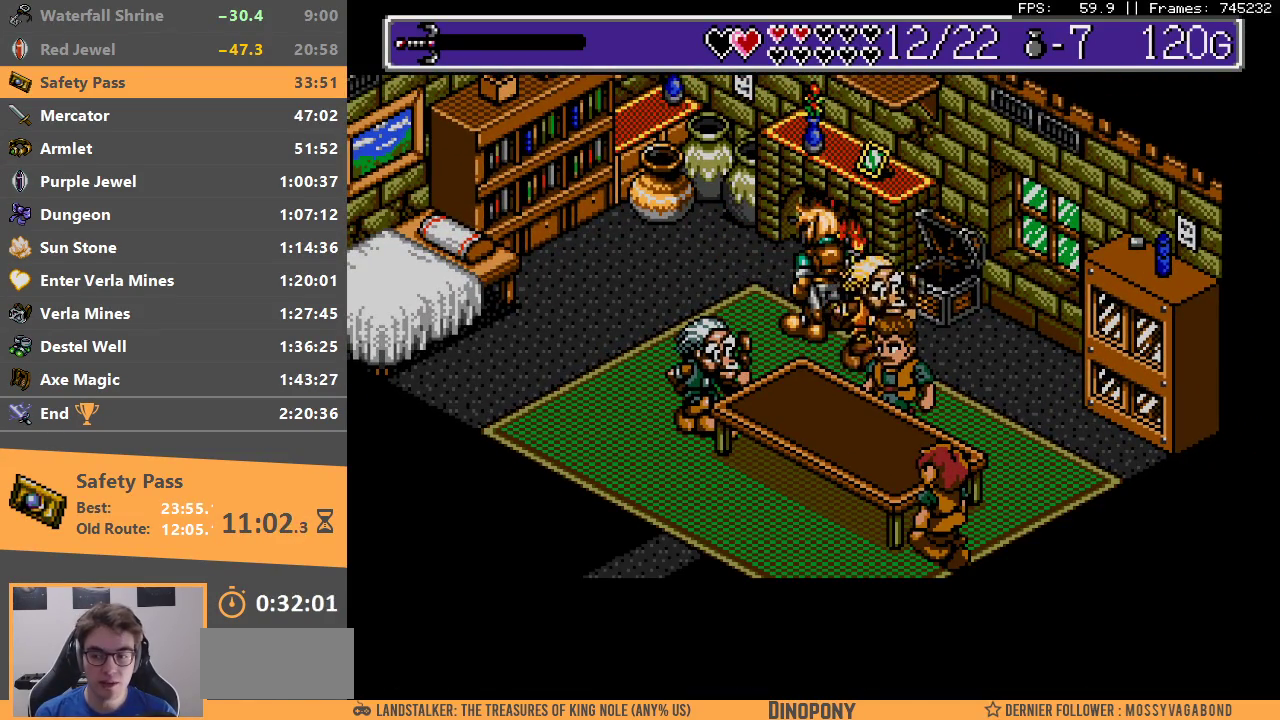
{"buttons": ["A", "B"], "events": [[17, "A", "up"], [17, "B", "up"], [83, "B", "down"], [117, "A", "down"], [217, "A", "up"], [233, "B", "up"], [333, "A", "down"], [333, "B", "down"], [417, "A", "up"], [417, "B", "up"], [500, "A", "down"], [500, "B", "down"]]}
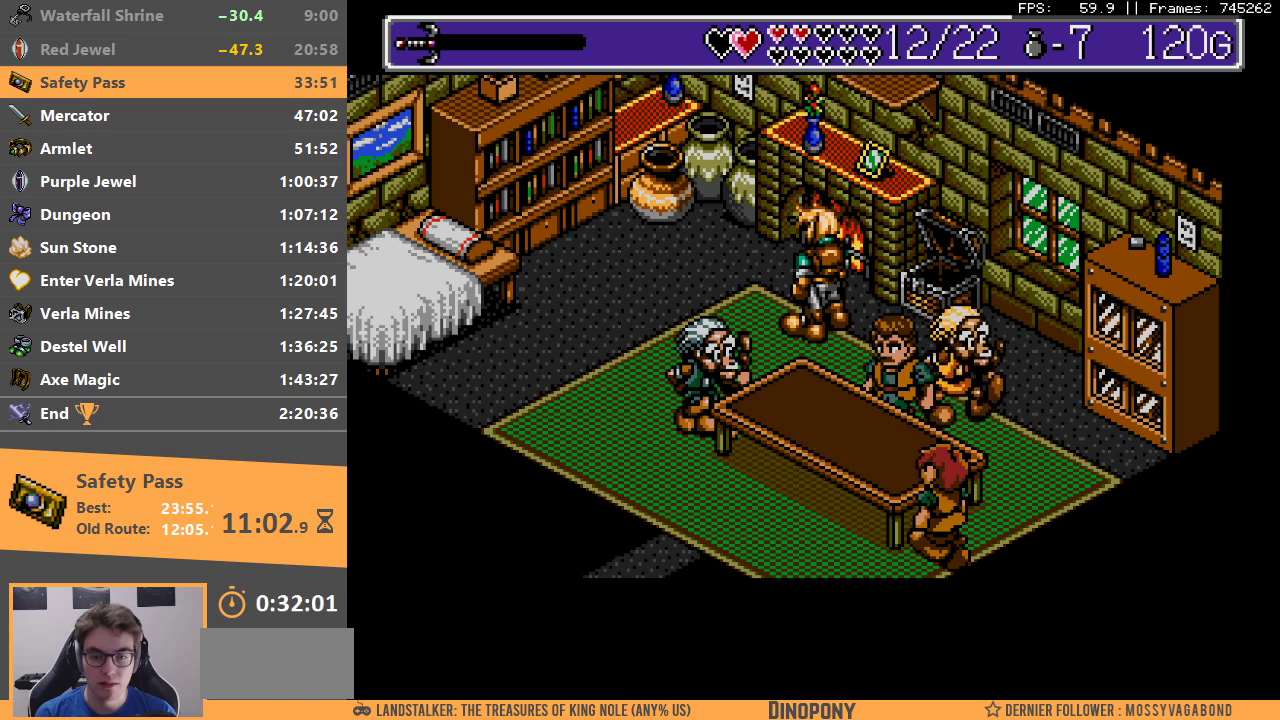
{"buttons": ["B"], "events": [[100, "A", "up"], [150, "B", "up"], [217, "B", "down"], [367, "B", "up"], [433, "B", "down"]]}
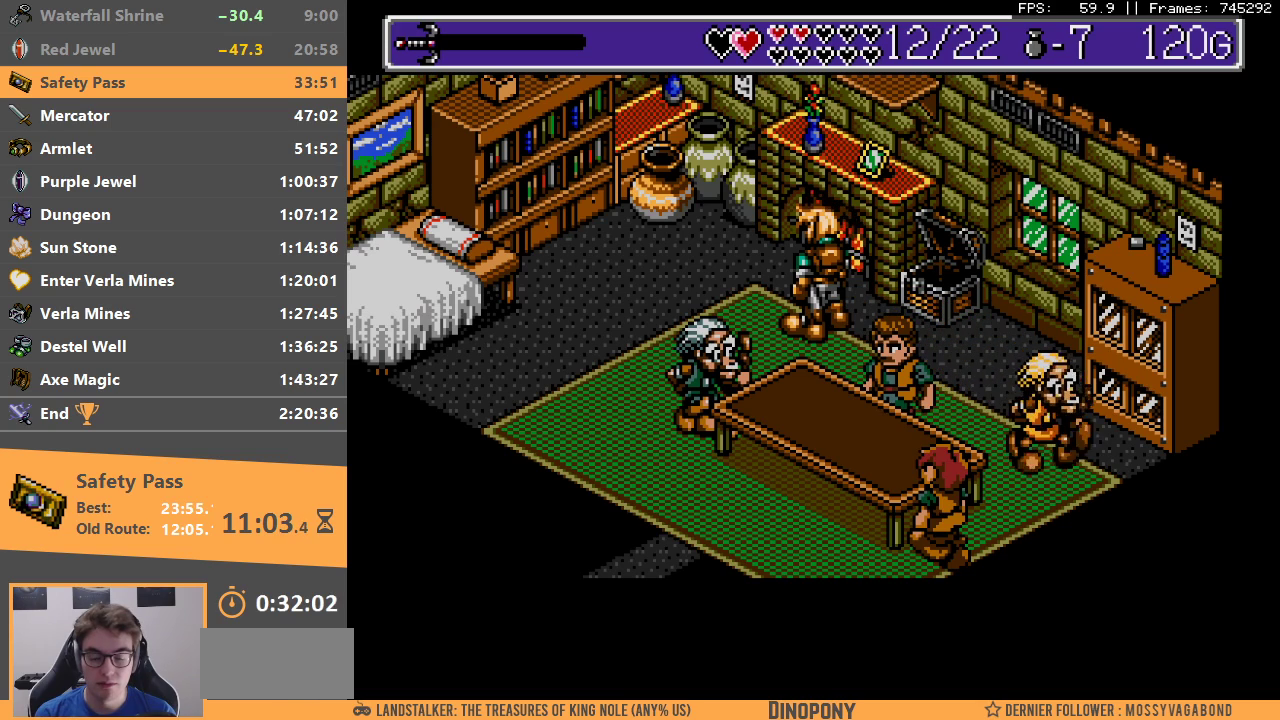
{"buttons": [], "events": [[33, "B", "up"], [133, "B", "down"], [250, "B", "up"], [333, "B", "down"], [450, "B", "up"]]}
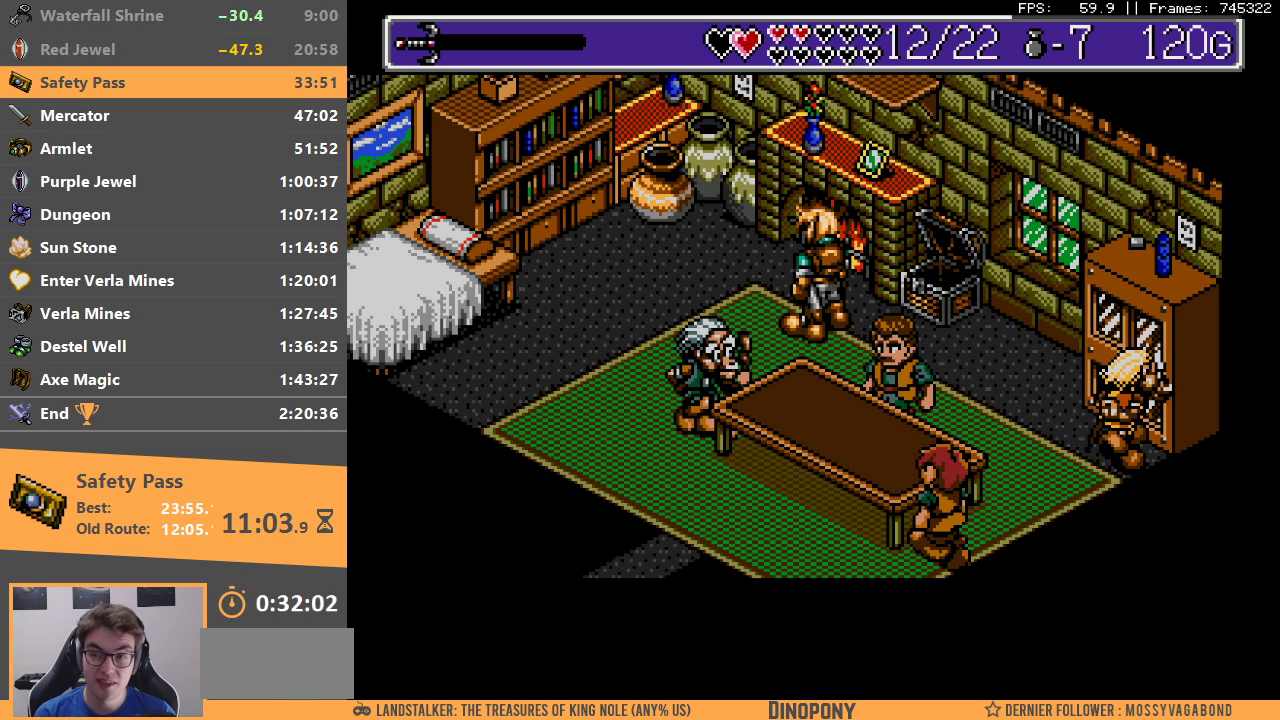
{"buttons": ["A", "B"], "events": [[33, "B", "down"], [83, "A", "down"], [133, "A", "up"], [150, "B", "up"], [233, "A", "down"], [233, "B", "down"], [333, "A", "up"], [333, "B", "up"], [400, "B", "down"], [417, "A", "down"]]}
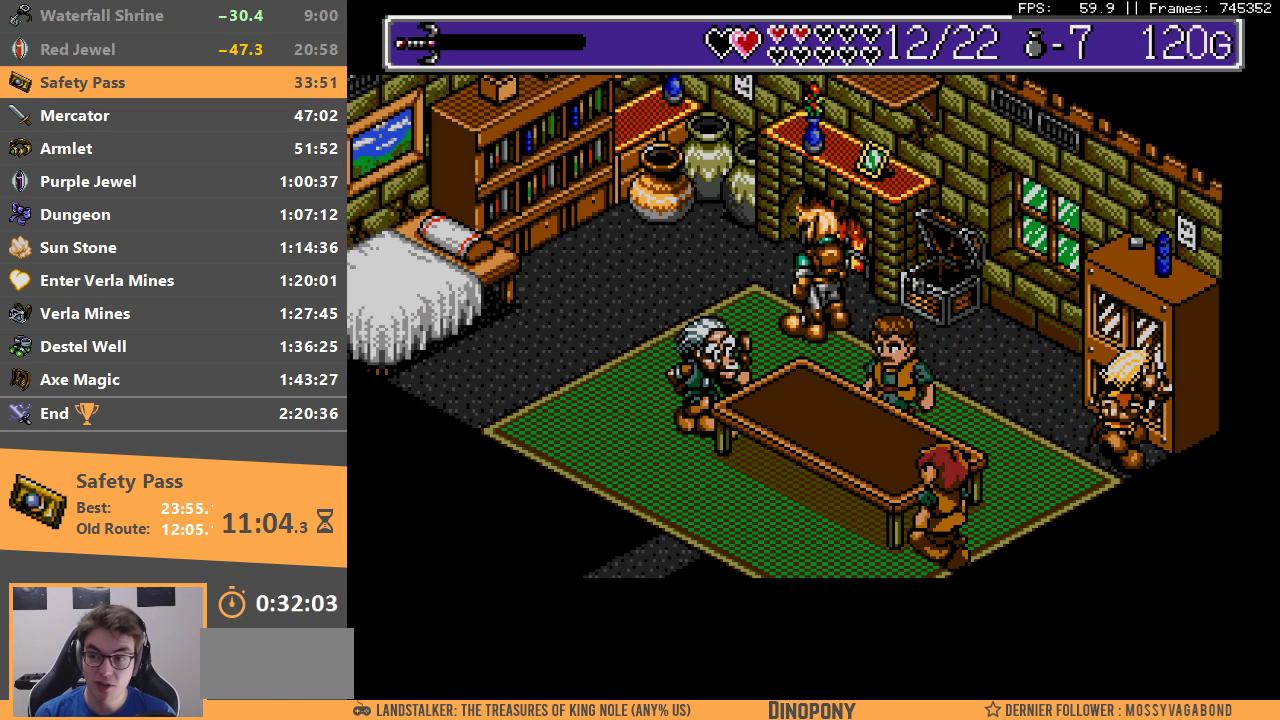
{"buttons": [], "events": [[33, "A", "up"], [150, "A", "down"], [233, "A", "up"], [250, "B", "up"], [350, "B", "down"], [483, "B", "up"]]}
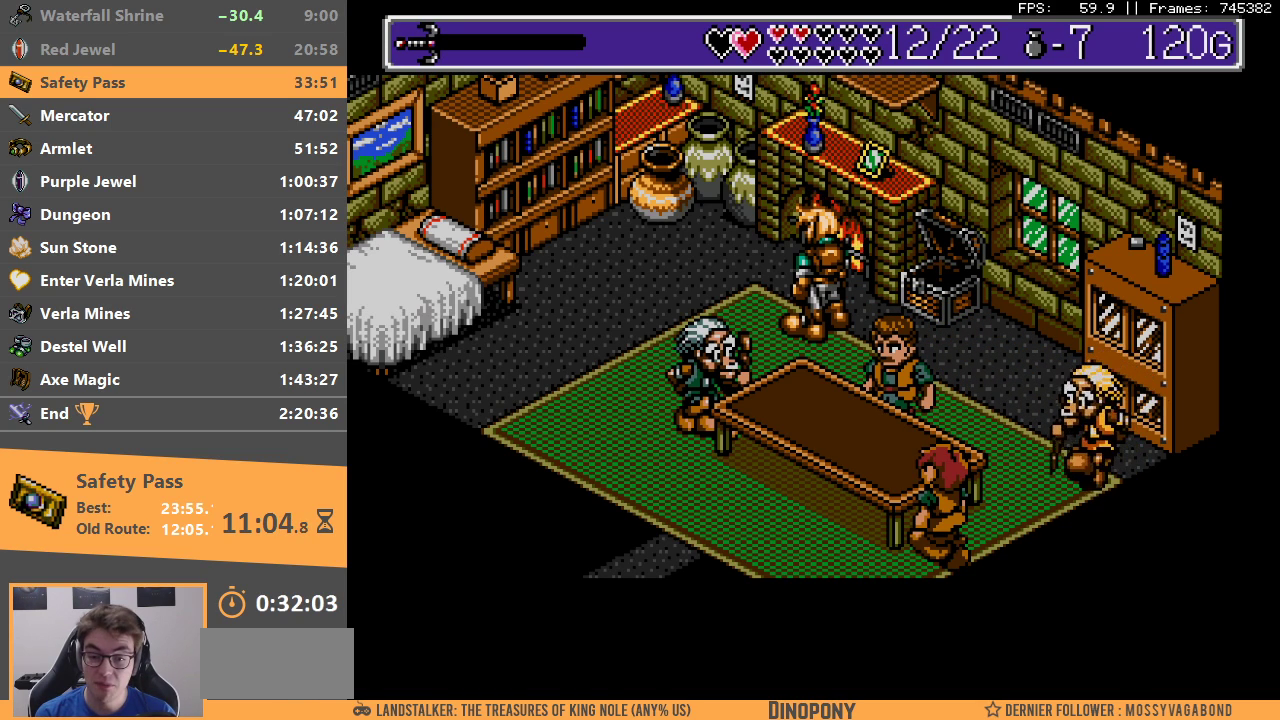
{"buttons": ["A", "B"], "events": [[150, "A", "down"], [183, "B", "down"], [350, "A", "up"], [350, "B", "up"], [467, "A", "down"], [467, "B", "down"]]}
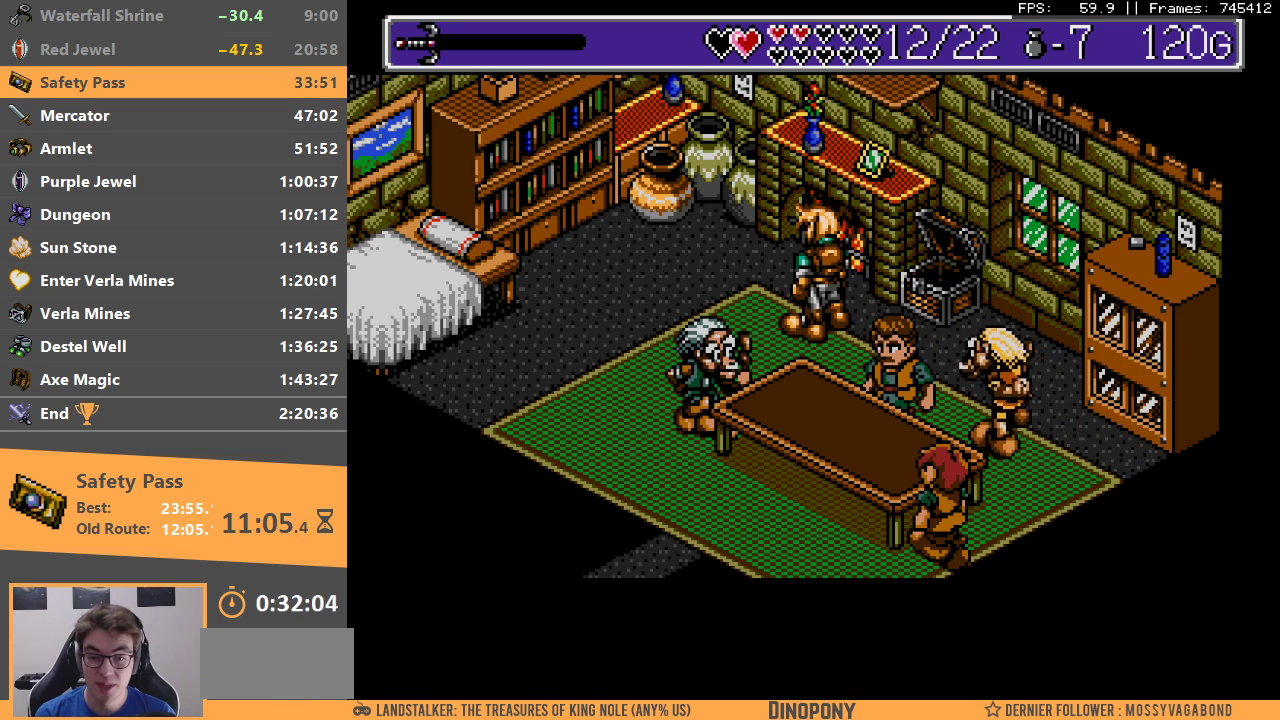
{"buttons": [], "events": [[100, "A", "up"], [100, "B", "up"], [133, "B", "down"], [150, "A", "down"], [267, "A", "up"], [267, "B", "up"], [333, "A", "down"], [333, "B", "down"], [450, "A", "up"], [450, "B", "up"]]}